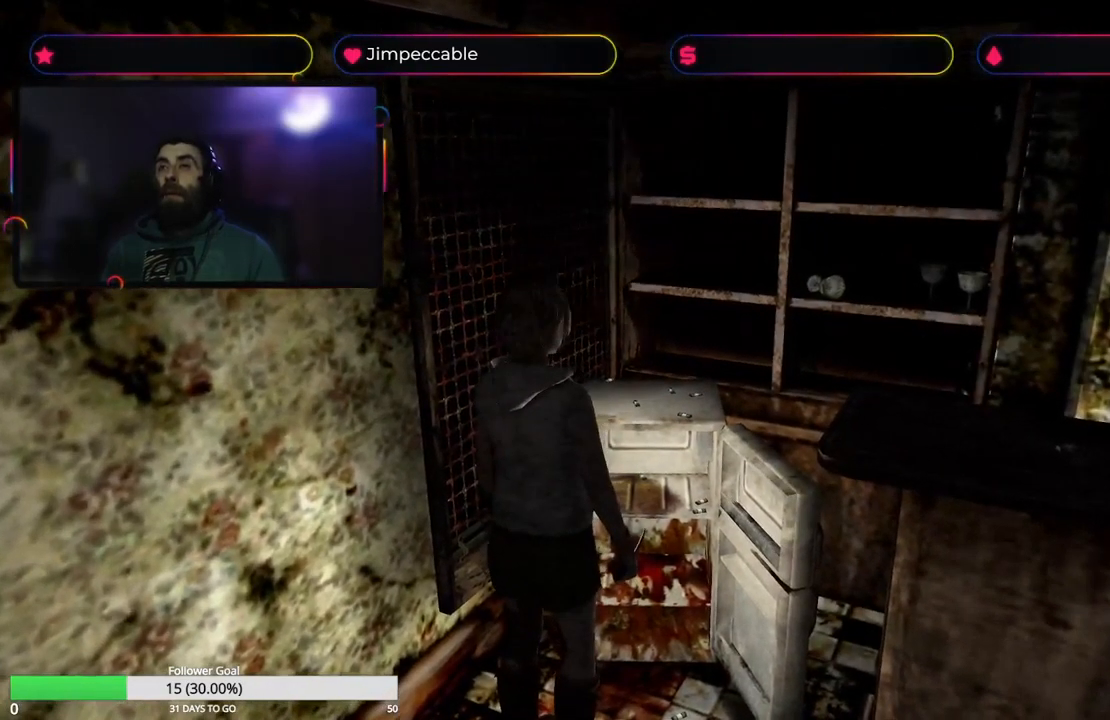
Gameplay with a controller (Xbox layout); each line is a JSON object with the inputs held at the frame after it. "events" lists button and stick changes between this image and that frame as [ms after this image, input, new state], when the widget could be followed in between.
{"buttons": [], "left_stick": "right", "right_stick": "center", "events": []}
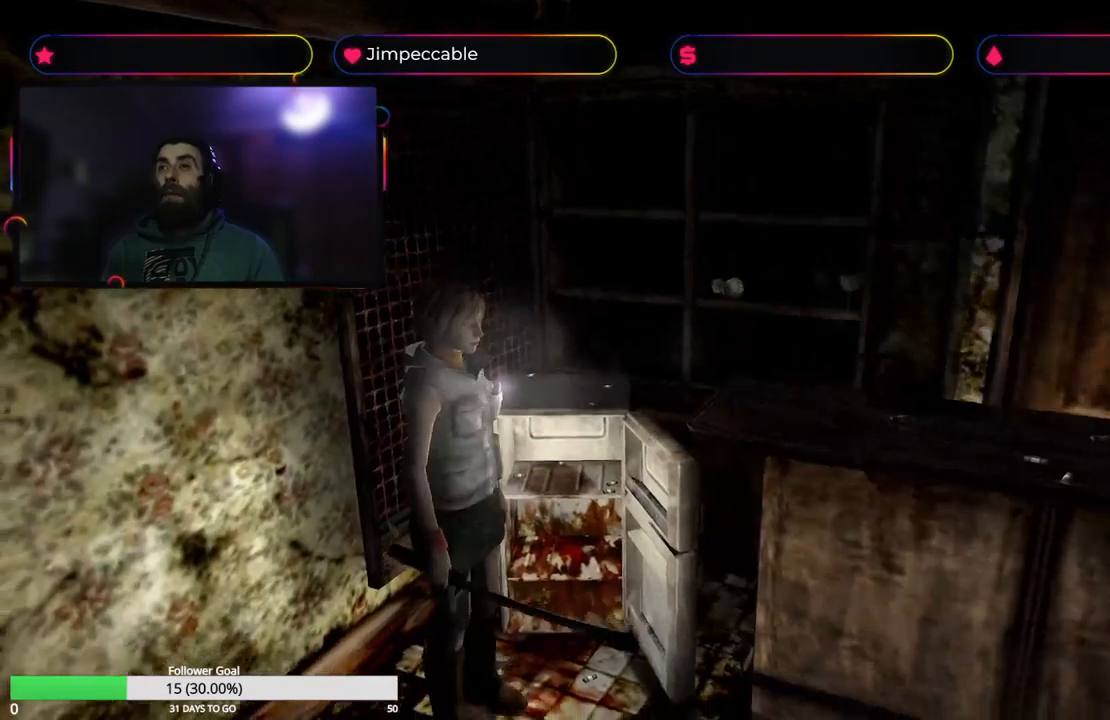
{"buttons": ["L2"], "left_stick": "right", "right_stick": "center", "events": [[83, "L2", "down"]]}
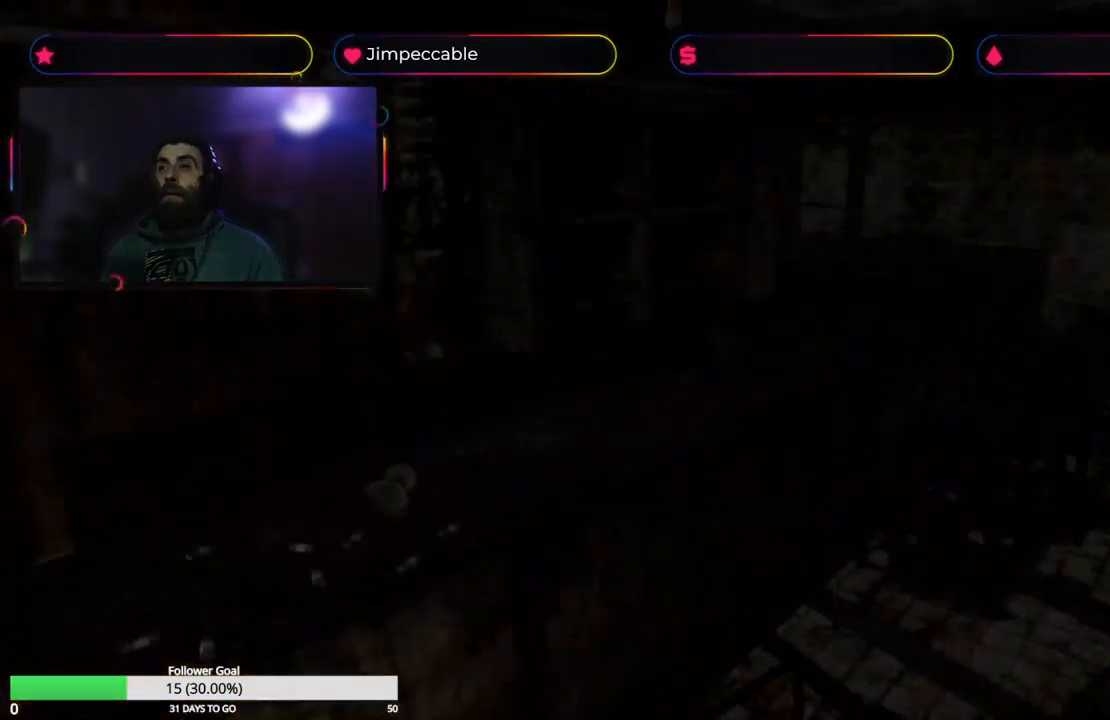
{"buttons": ["L2"], "left_stick": "center", "right_stick": "center", "events": [[250, "left_stick", "center"]]}
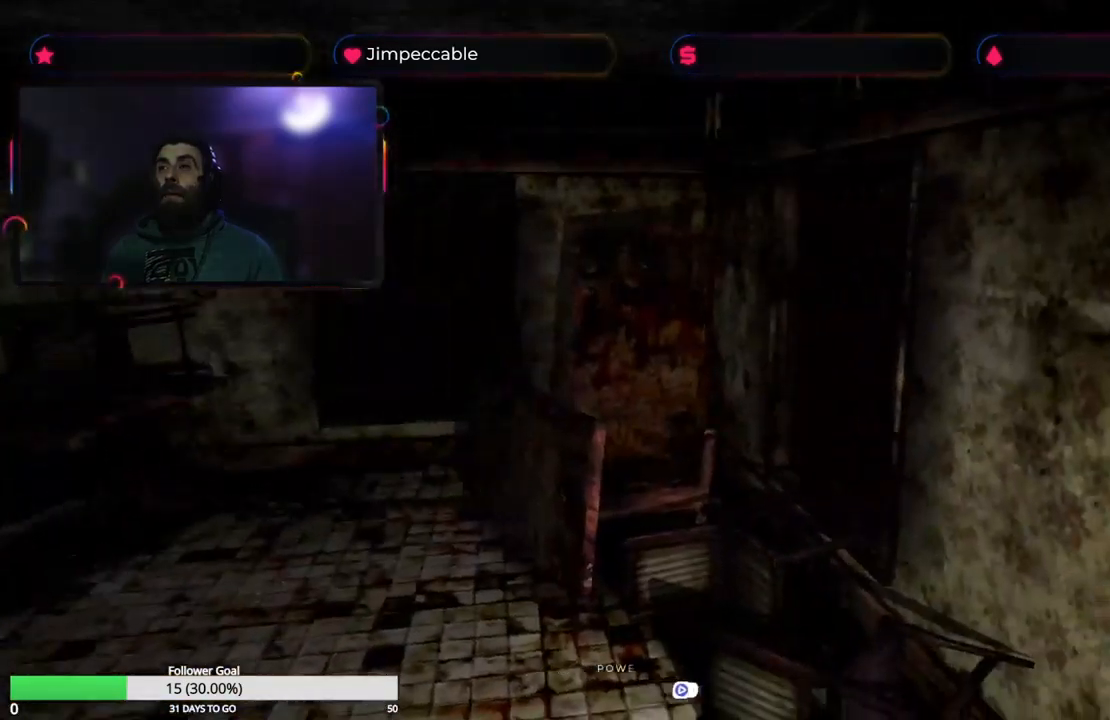
{"buttons": [], "left_stick": "up", "right_stick": "center", "events": [[133, "left_stick", "up"], [283, "L2", "up"]]}
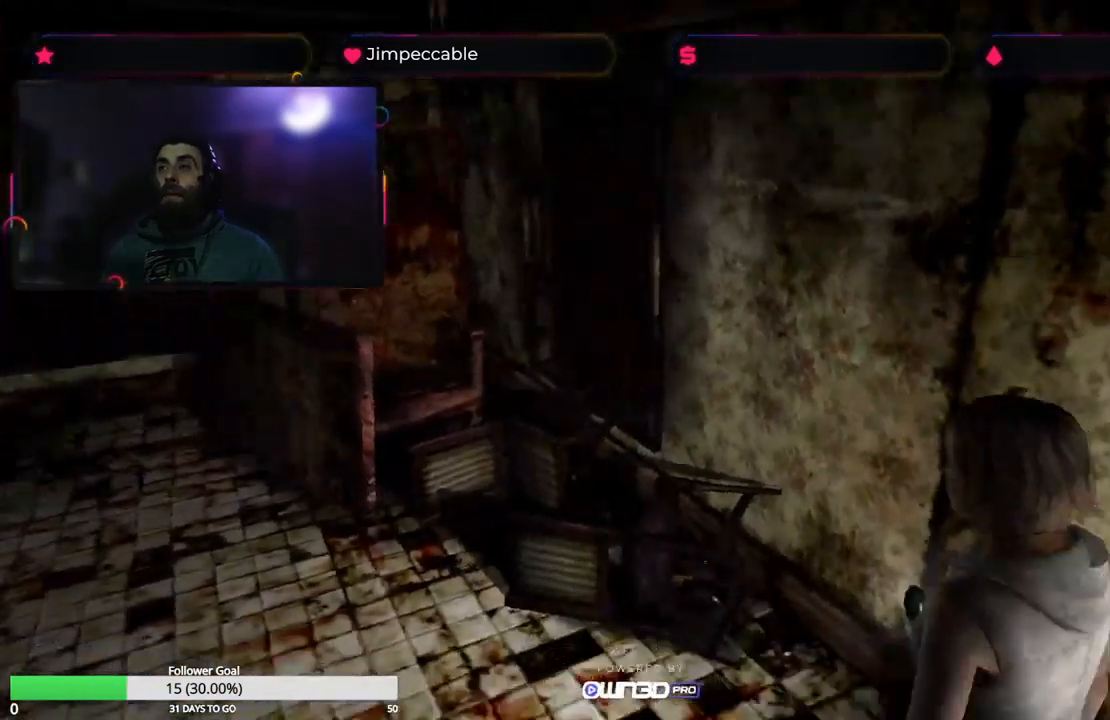
{"buttons": [], "left_stick": "up", "right_stick": "center", "events": []}
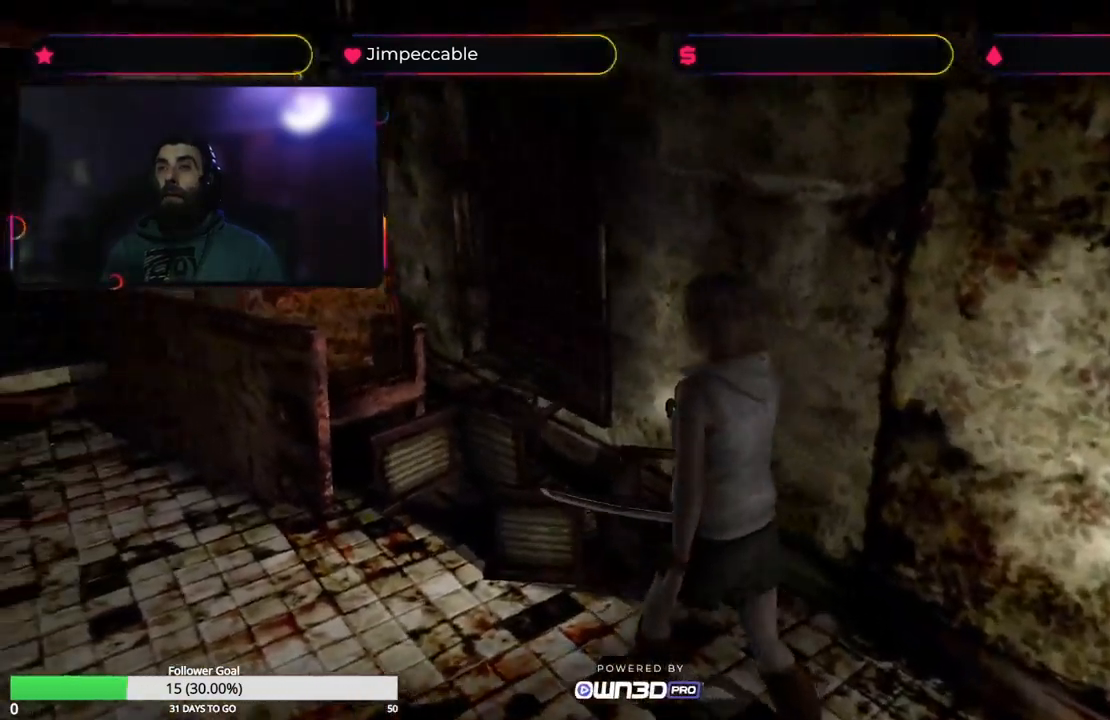
{"buttons": ["L2"], "left_stick": "up-left", "right_stick": "center", "events": [[33, "L2", "down"], [100, "left_stick", "up-left"]]}
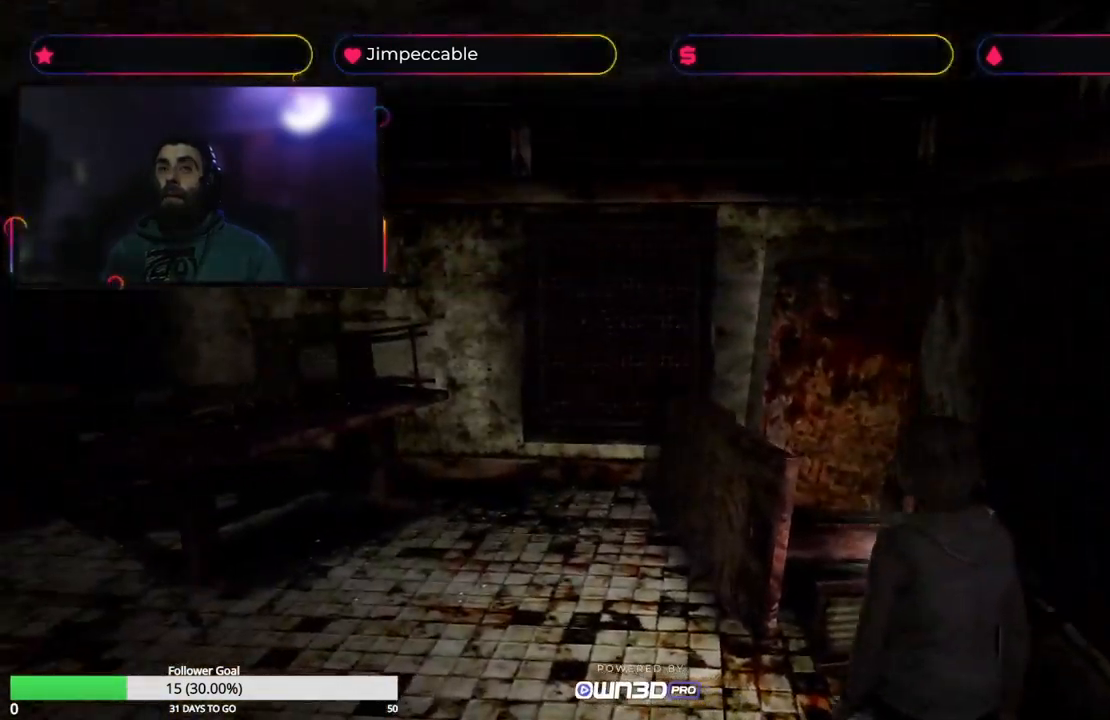
{"buttons": ["L2"], "left_stick": "up", "right_stick": "center", "events": [[500, "left_stick", "up"]]}
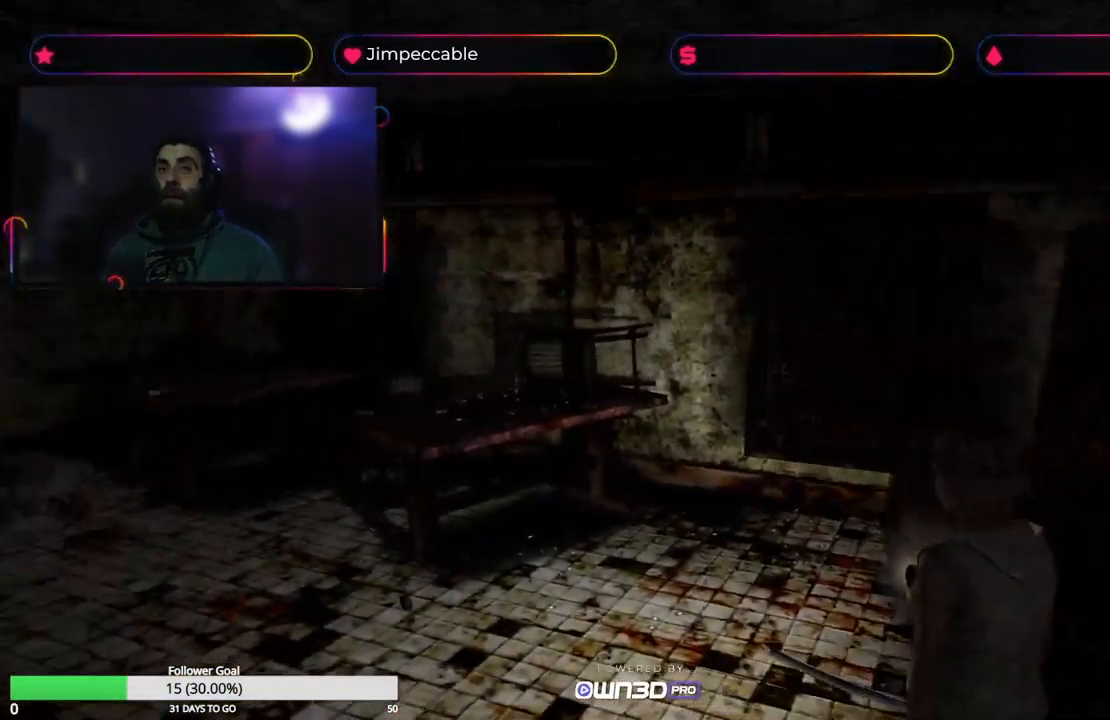
{"buttons": ["L2"], "left_stick": "up", "right_stick": "center", "events": []}
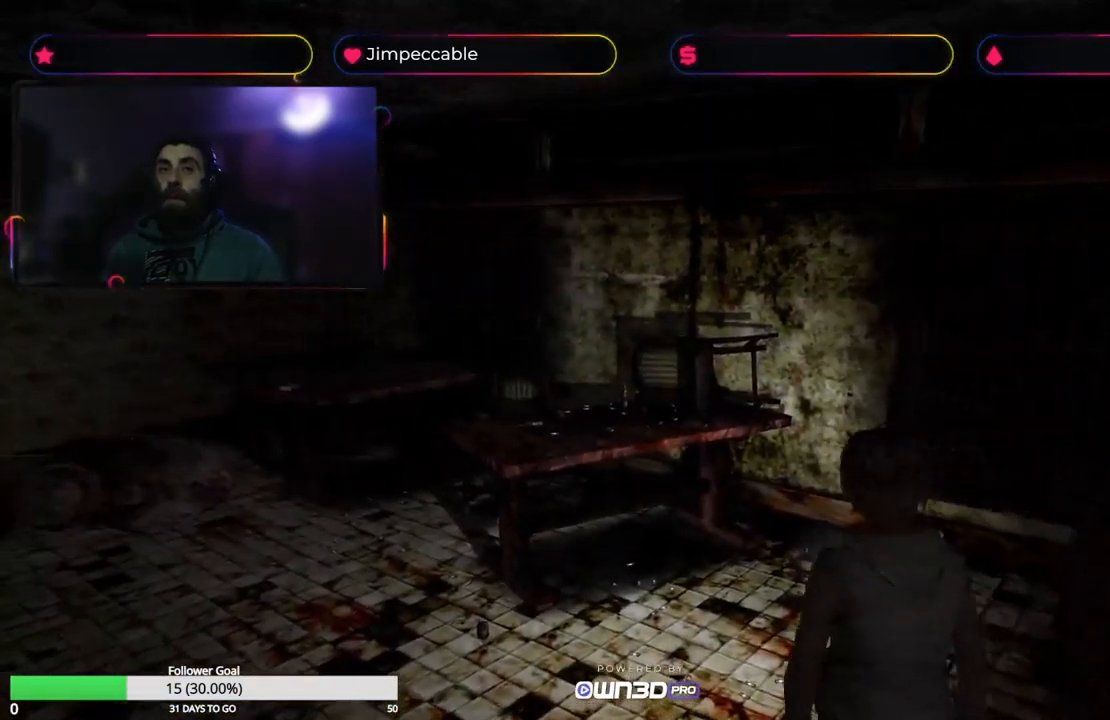
{"buttons": ["L2"], "left_stick": "up", "right_stick": "center", "events": [[50, "left_stick", "up-left"], [267, "left_stick", "up"]]}
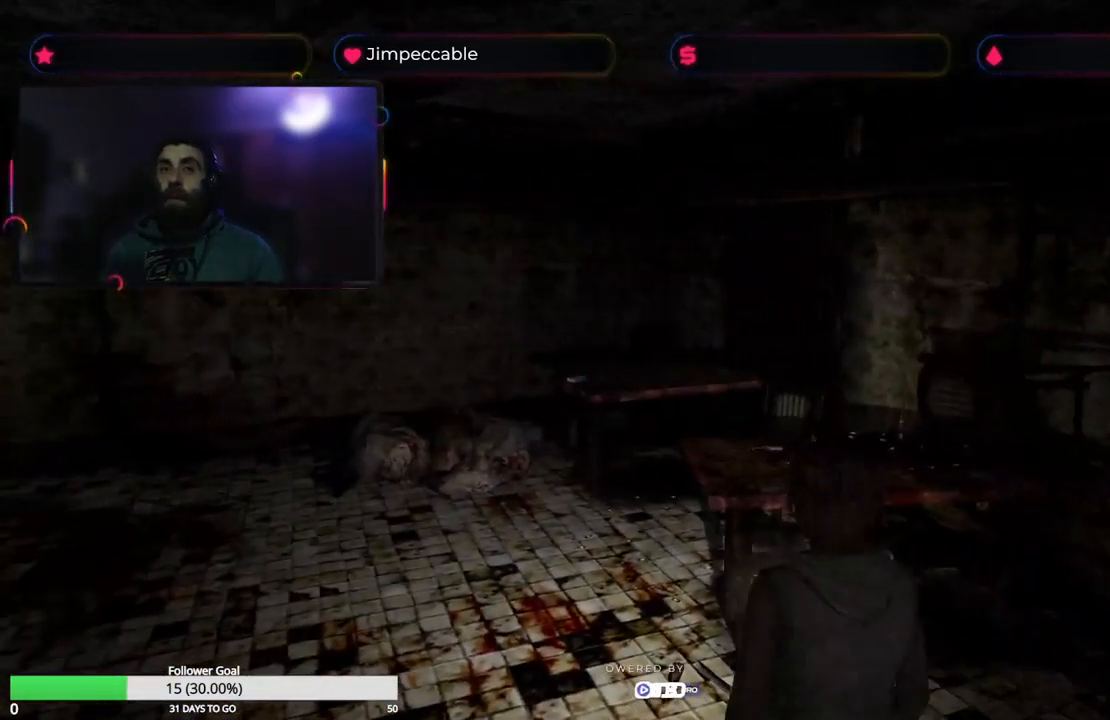
{"buttons": ["L2"], "left_stick": "up", "right_stick": "center", "events": []}
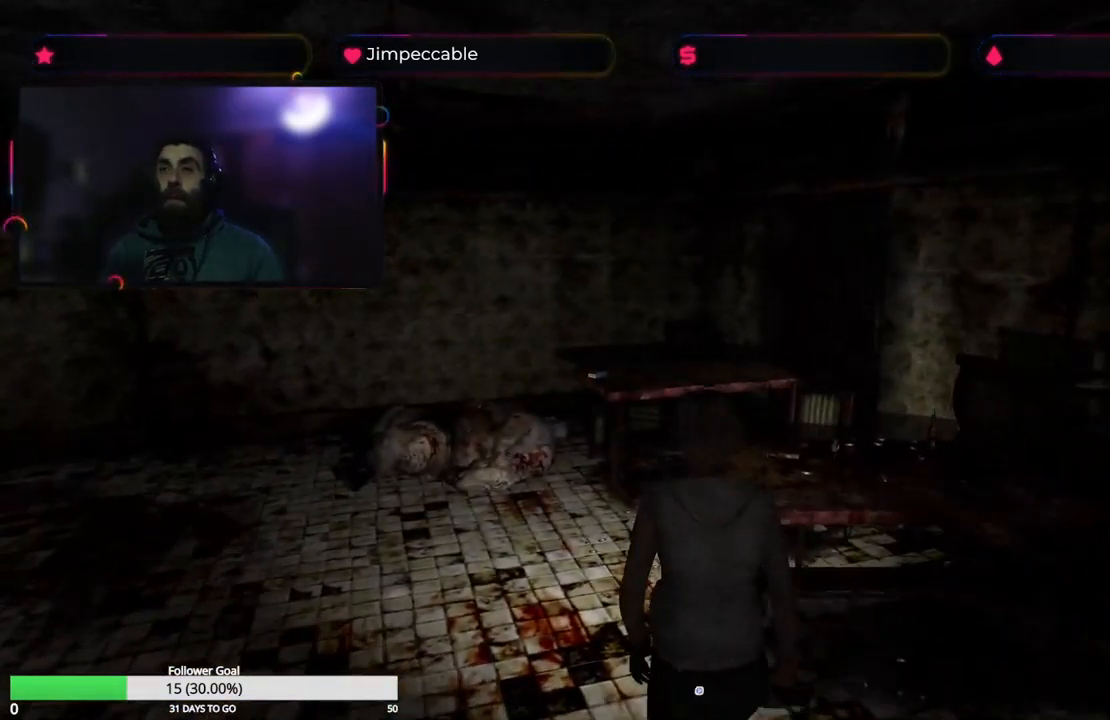
{"buttons": ["L2"], "left_stick": "center", "right_stick": "center", "events": [[233, "left_stick", "center"]]}
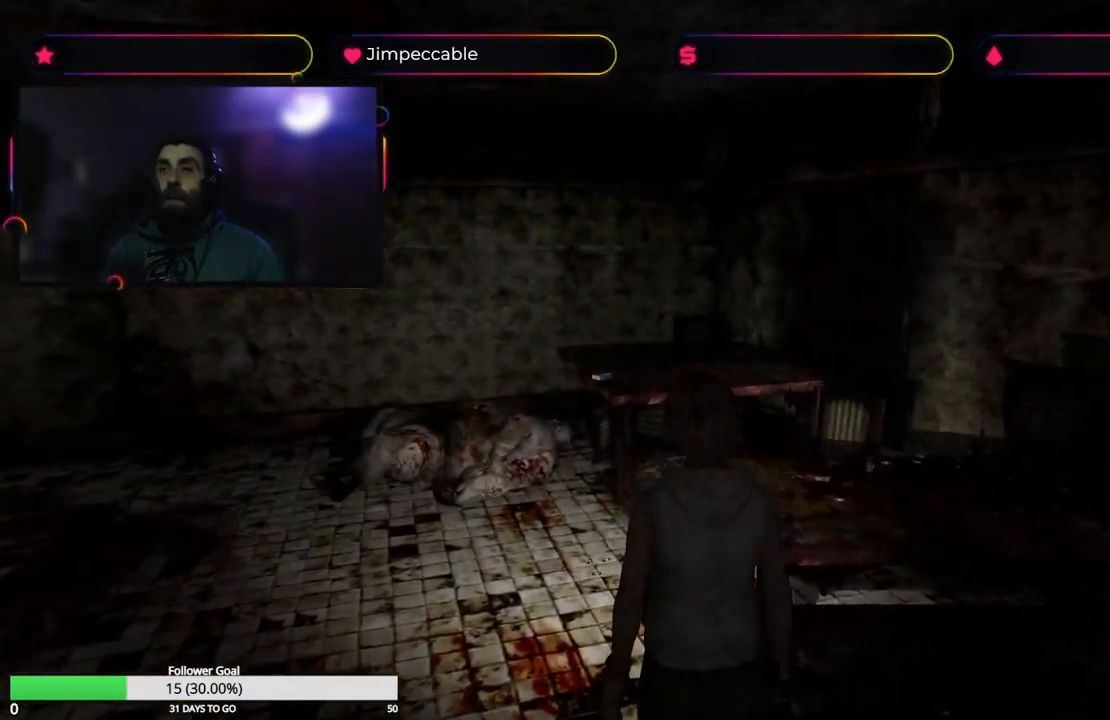
{"buttons": ["L2"], "left_stick": "center", "right_stick": "center", "events": []}
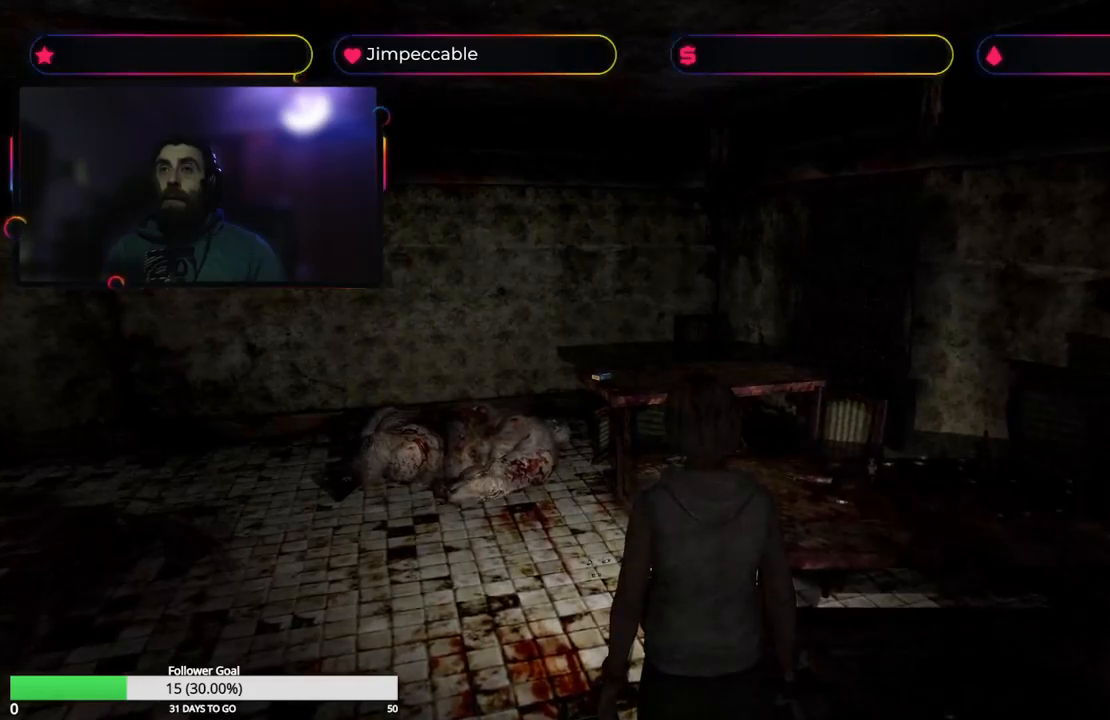
{"buttons": ["X"], "left_stick": "up", "right_stick": "center", "events": [[150, "left_stick", "up-left"], [167, "L2", "up"], [350, "X", "down"], [417, "left_stick", "up"]]}
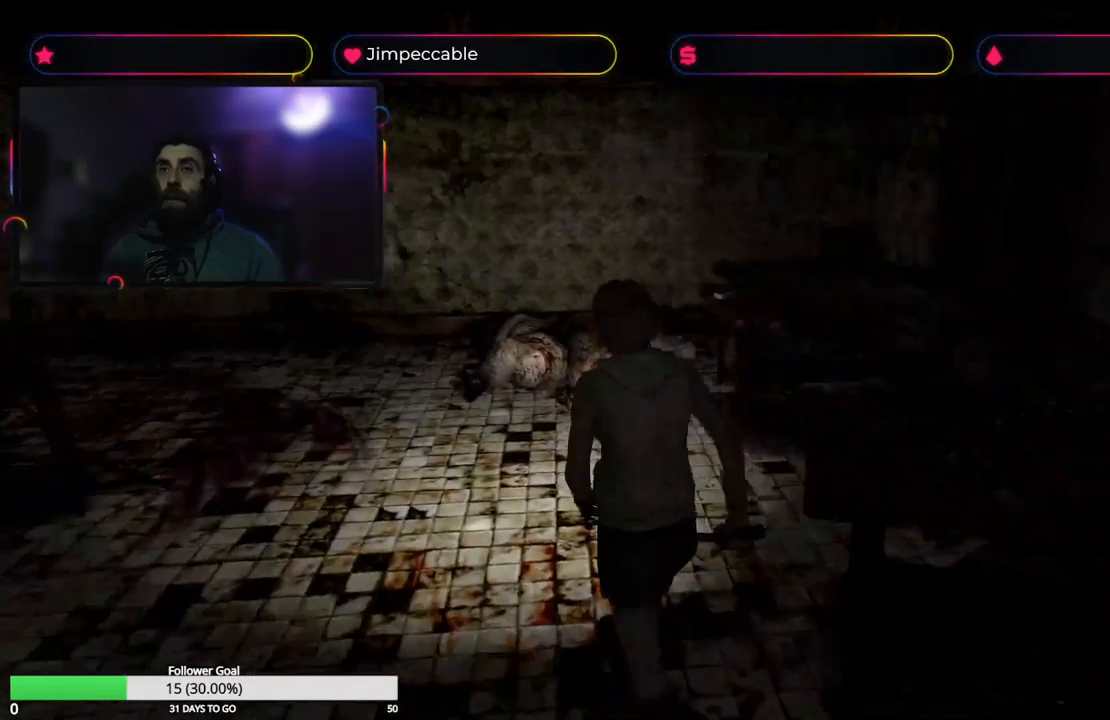
{"buttons": ["X"], "left_stick": "up-right", "right_stick": "center", "events": [[300, "left_stick", "up-right"]]}
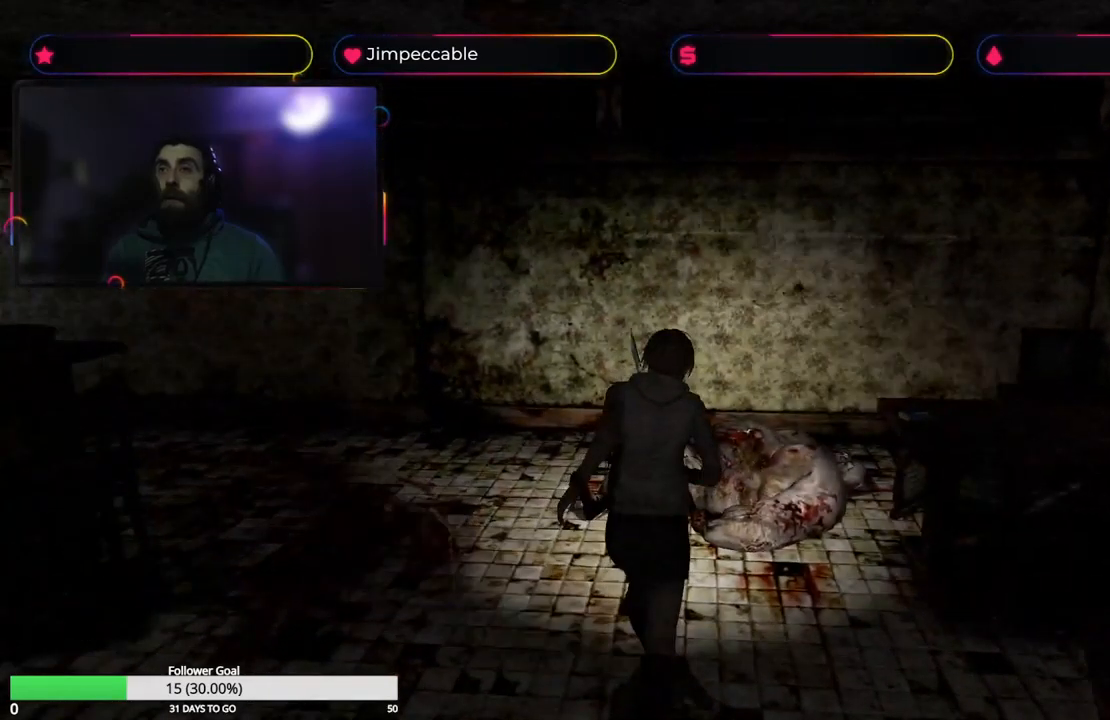
{"buttons": ["A"], "left_stick": "up", "right_stick": "center", "events": [[417, "X", "up"], [417, "left_stick", "up"], [484, "A", "down"]]}
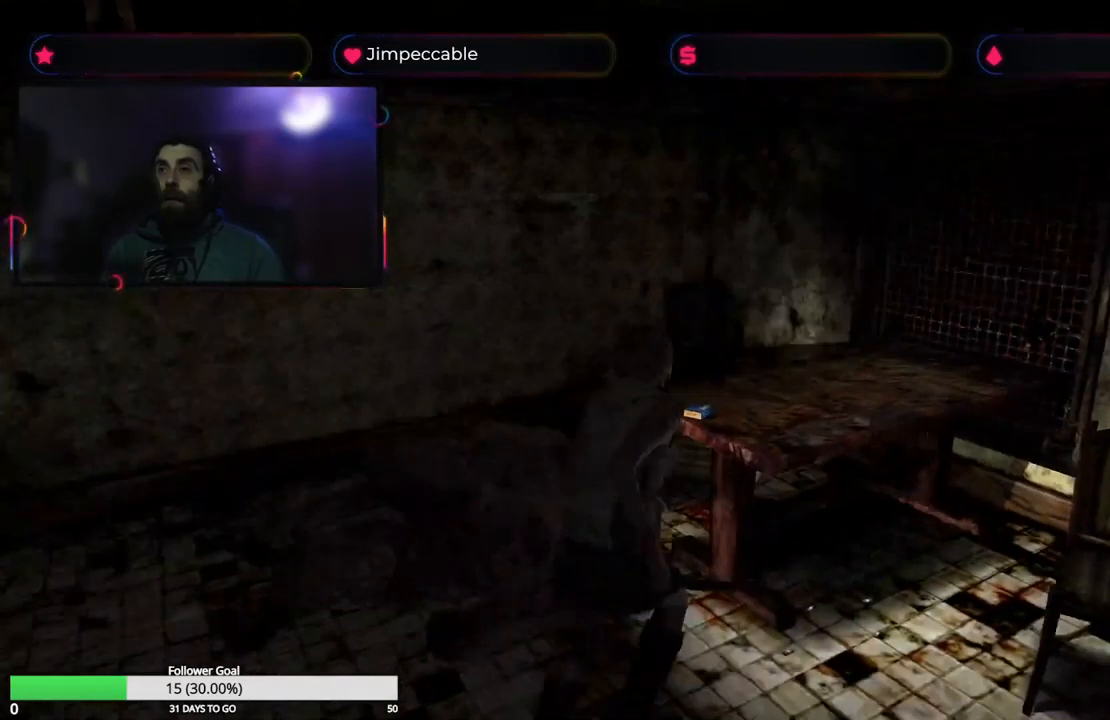
{"buttons": [], "left_stick": "up-left", "right_stick": "center", "events": [[100, "A", "up"], [217, "left_stick", "up-left"], [317, "A", "down"], [450, "A", "up"]]}
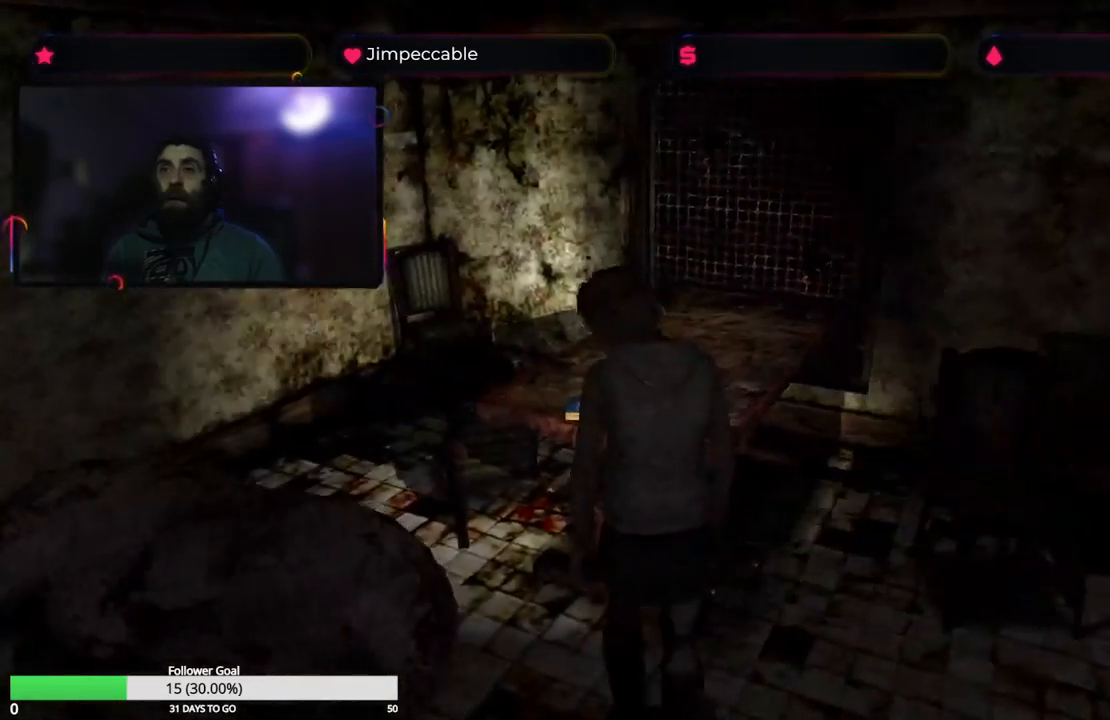
{"buttons": ["A"], "left_stick": "up", "right_stick": "center", "events": [[34, "A", "down"], [150, "A", "up"], [200, "A", "down"], [250, "left_stick", "up"], [300, "A", "up"], [384, "A", "down"]]}
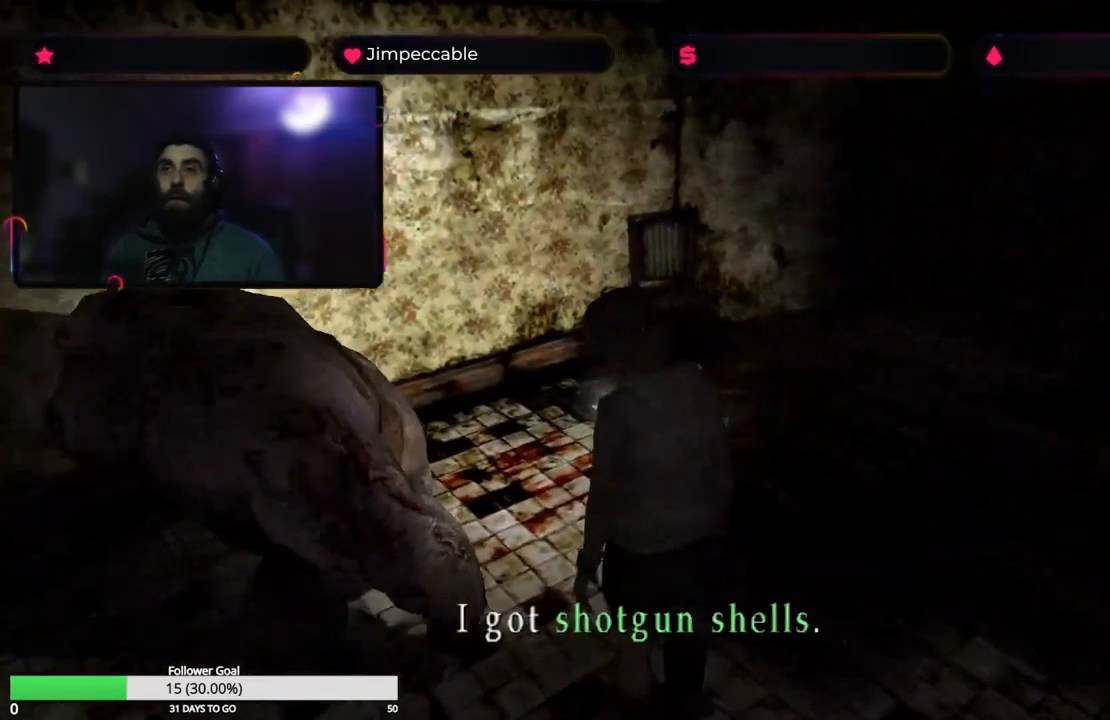
{"buttons": [], "left_stick": "center", "right_stick": "center", "events": [[84, "left_stick", "right"], [200, "A", "up"], [250, "A", "down"], [334, "left_stick", "center"], [417, "A", "up"]]}
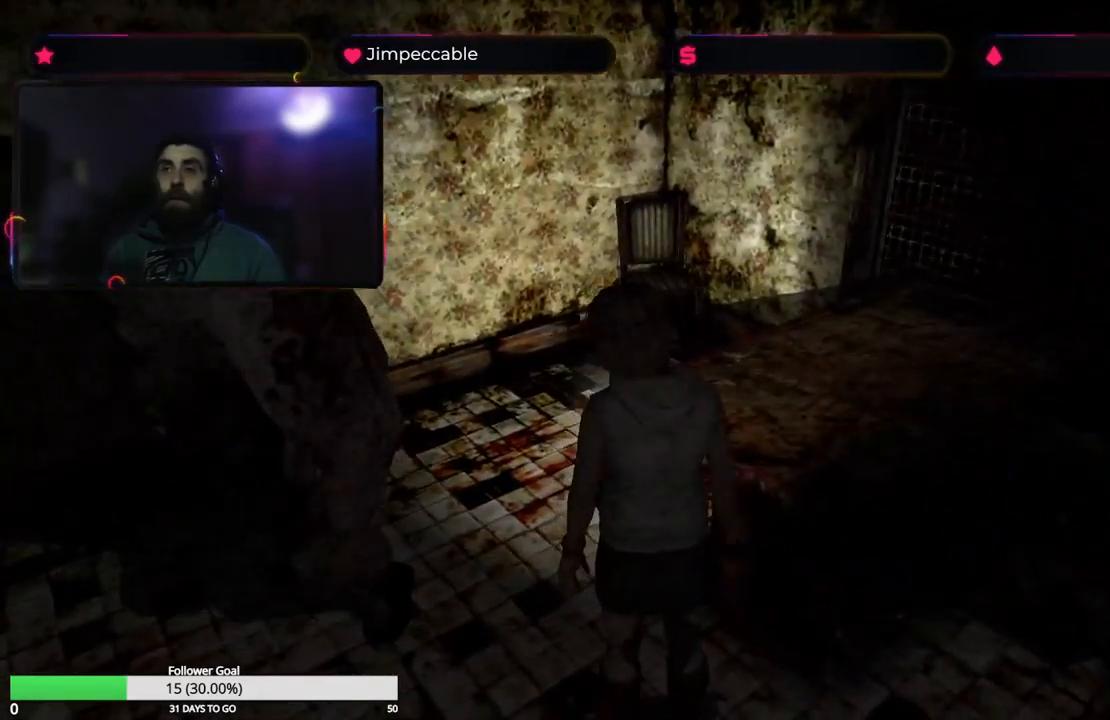
{"buttons": ["L1", "L3"], "left_stick": "down", "right_stick": "center", "events": [[50, "left_stick", "down-left"], [334, "L3", "down"], [384, "R1", "down"], [384, "left_stick", "down"], [400, "L1", "down"], [500, "R1", "up"]]}
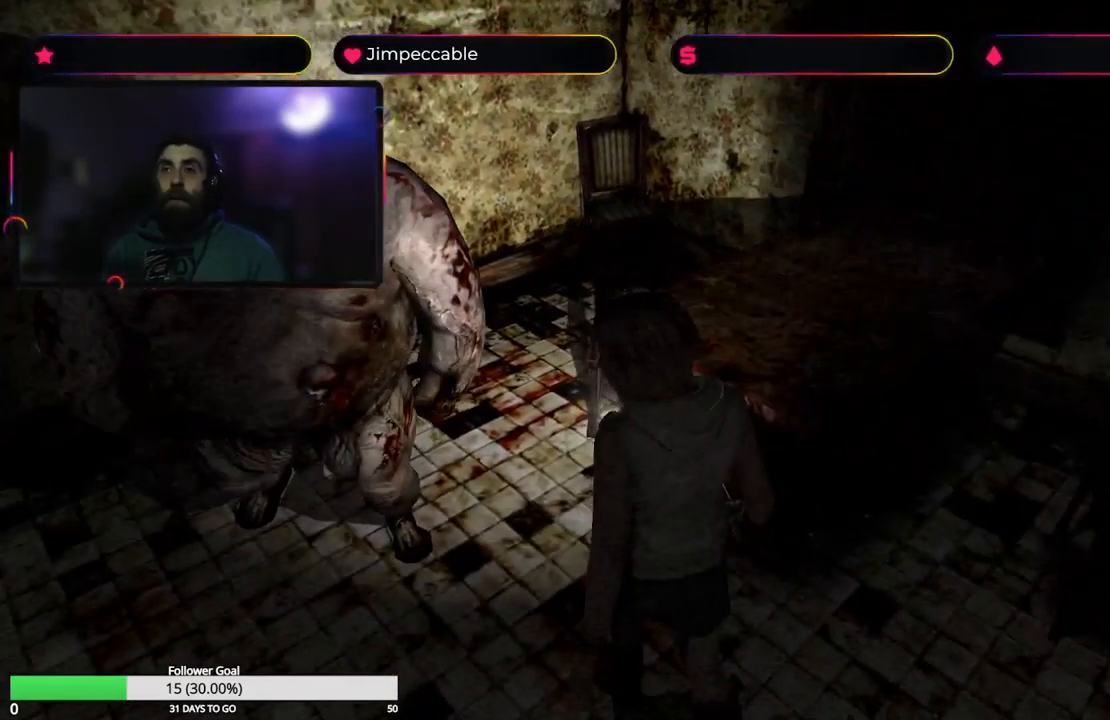
{"buttons": ["X"], "left_stick": "up", "right_stick": "center", "events": [[34, "L3", "up"], [50, "L1", "up"], [234, "X", "down"], [350, "left_stick", "up-left"], [484, "left_stick", "up"]]}
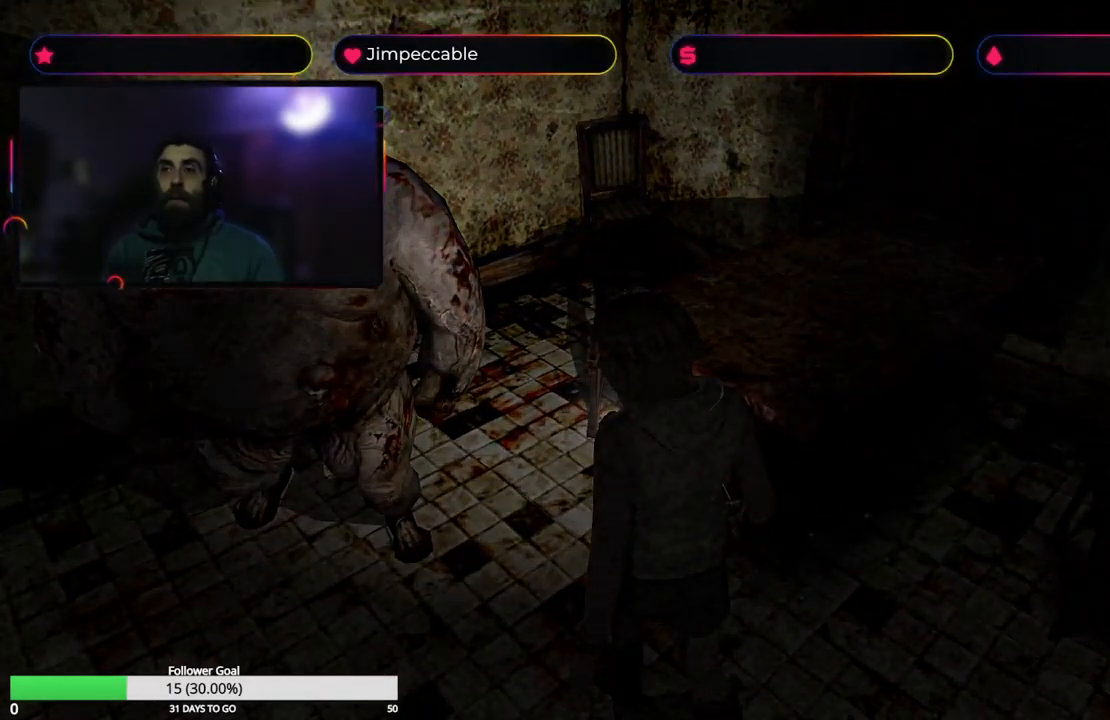
{"buttons": [], "left_stick": "center", "right_stick": "center", "events": [[150, "X", "up"], [234, "left_stick", "center"]]}
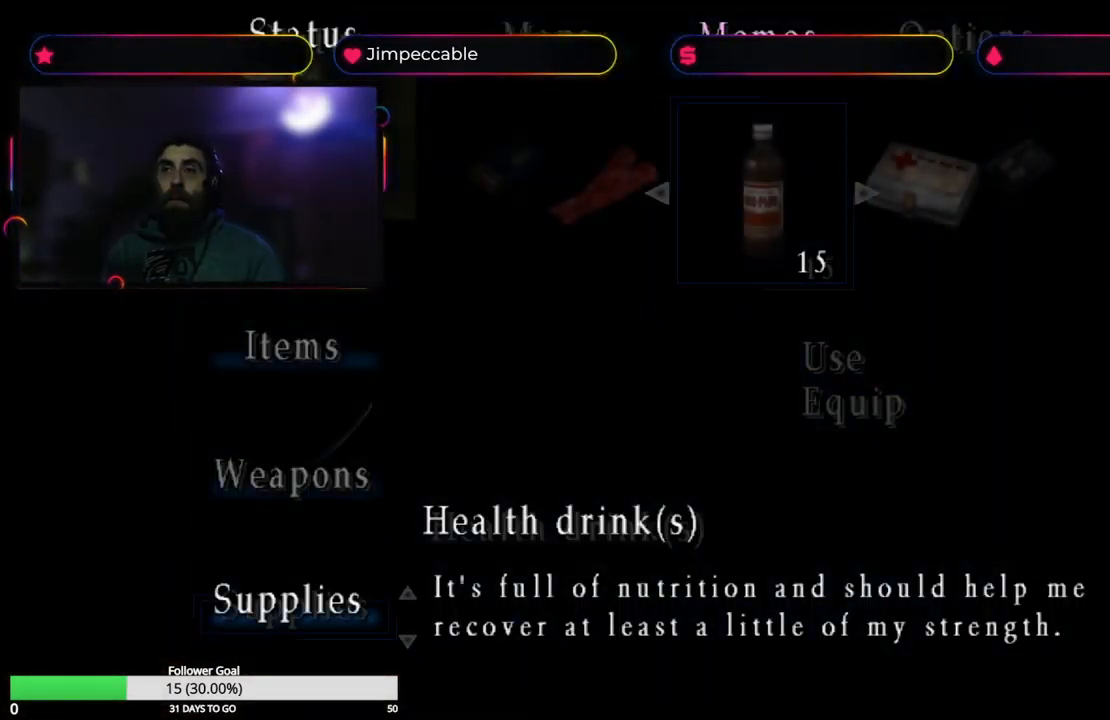
{"buttons": [], "left_stick": "center", "right_stick": "center", "events": [[267, "L3", "down"], [401, "L3", "up"]]}
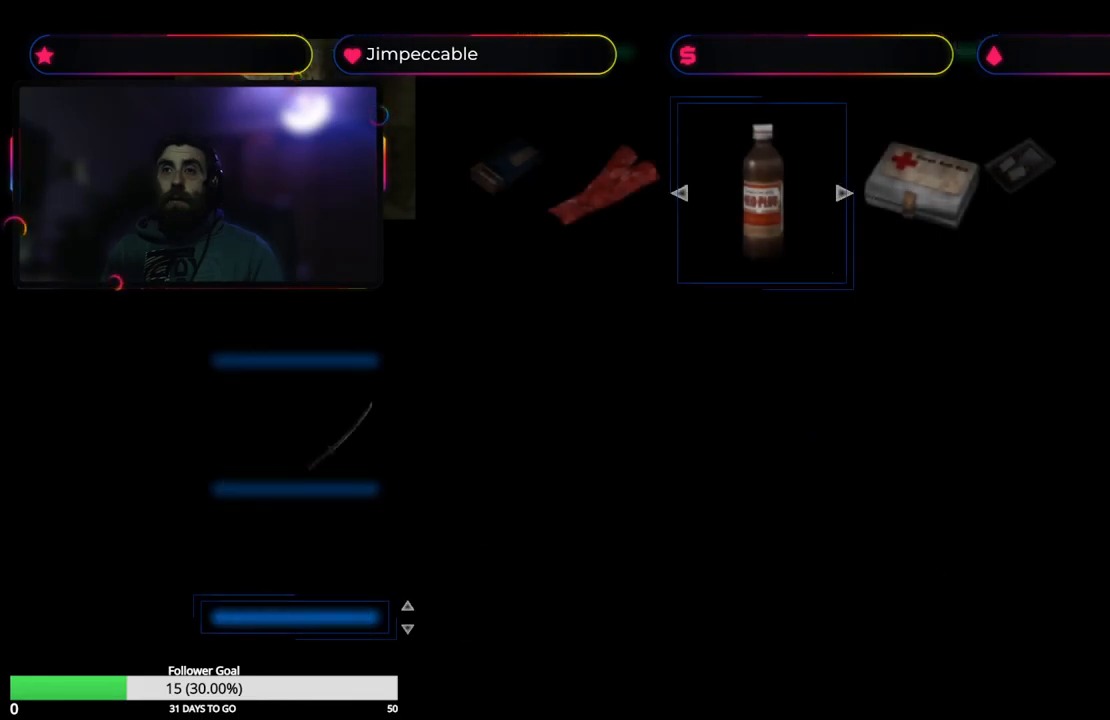
{"buttons": [], "left_stick": "center", "right_stick": "center", "events": [[116, "L1", "down"], [200, "R1", "down"], [300, "R1", "up"], [333, "L1", "up"]]}
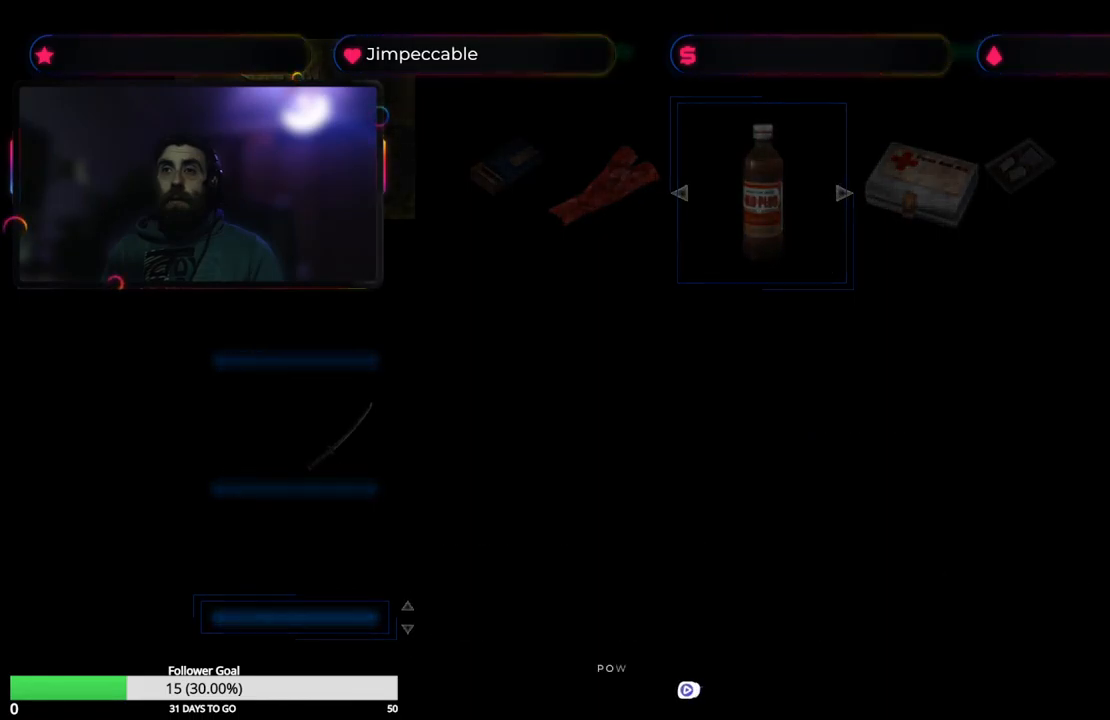
{"buttons": [], "left_stick": "center", "right_stick": "center", "events": [[133, "L1", "down"], [133, "R1", "down"], [283, "R1", "up"], [316, "L1", "up"]]}
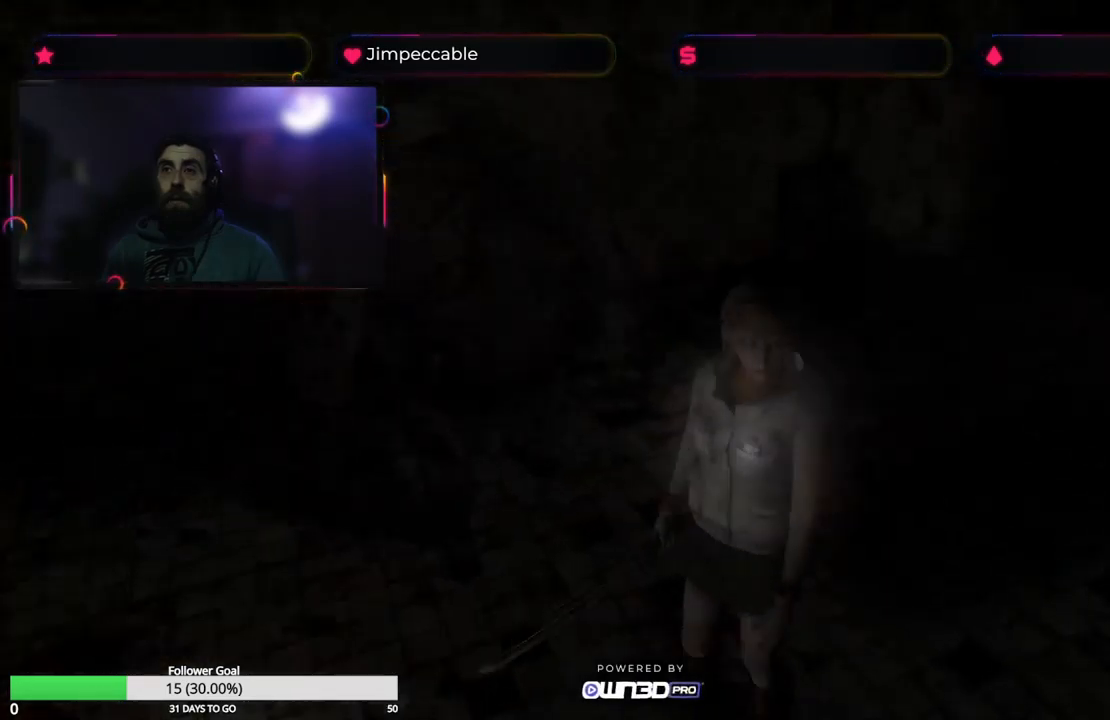
{"buttons": ["X"], "left_stick": "up-right", "right_stick": "center", "events": [[100, "X", "down"], [166, "left_stick", "up"], [466, "left_stick", "up-right"]]}
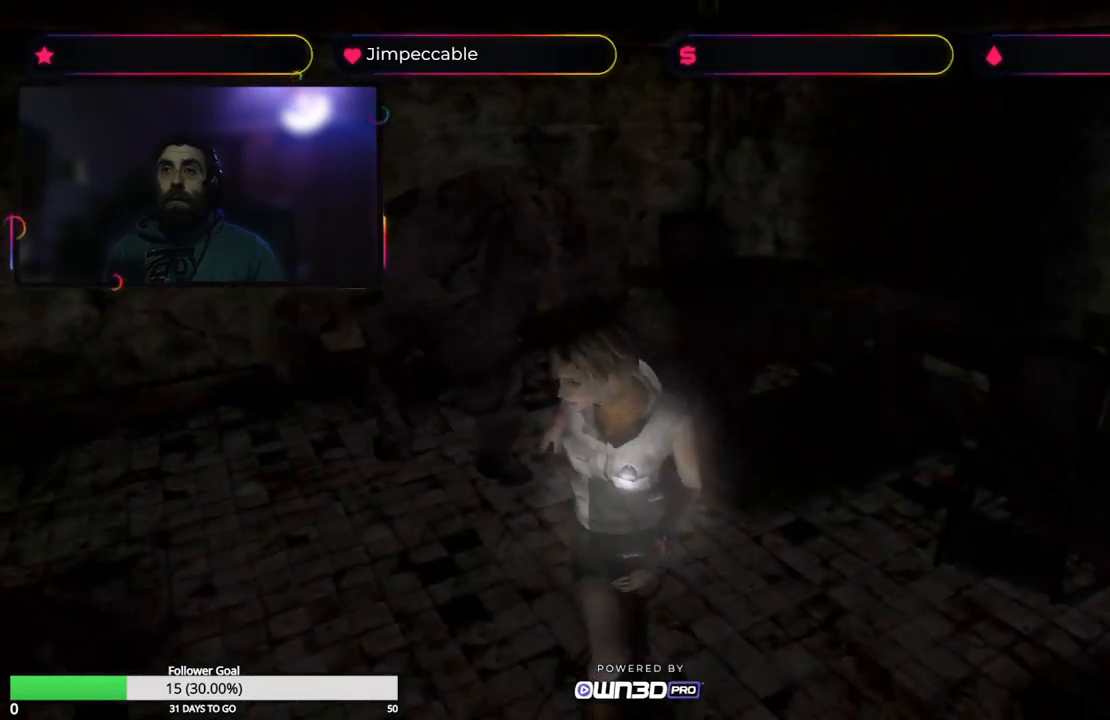
{"buttons": ["X"], "left_stick": "up-right", "right_stick": "center", "events": []}
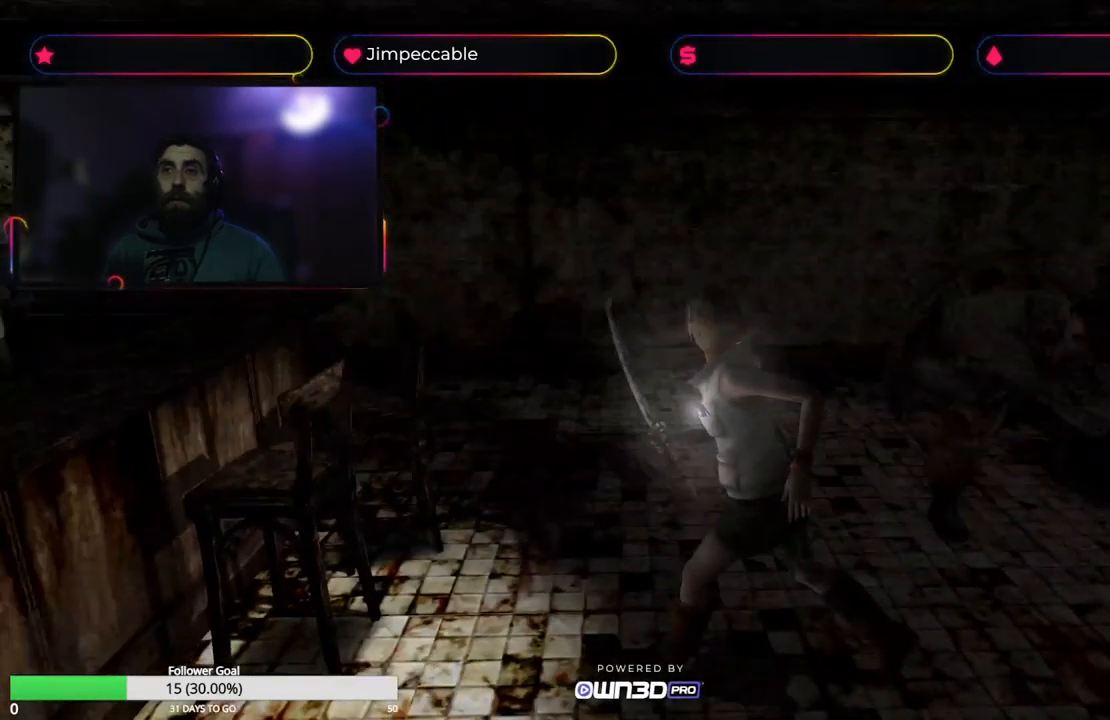
{"buttons": ["X"], "left_stick": "up-right", "right_stick": "center", "events": []}
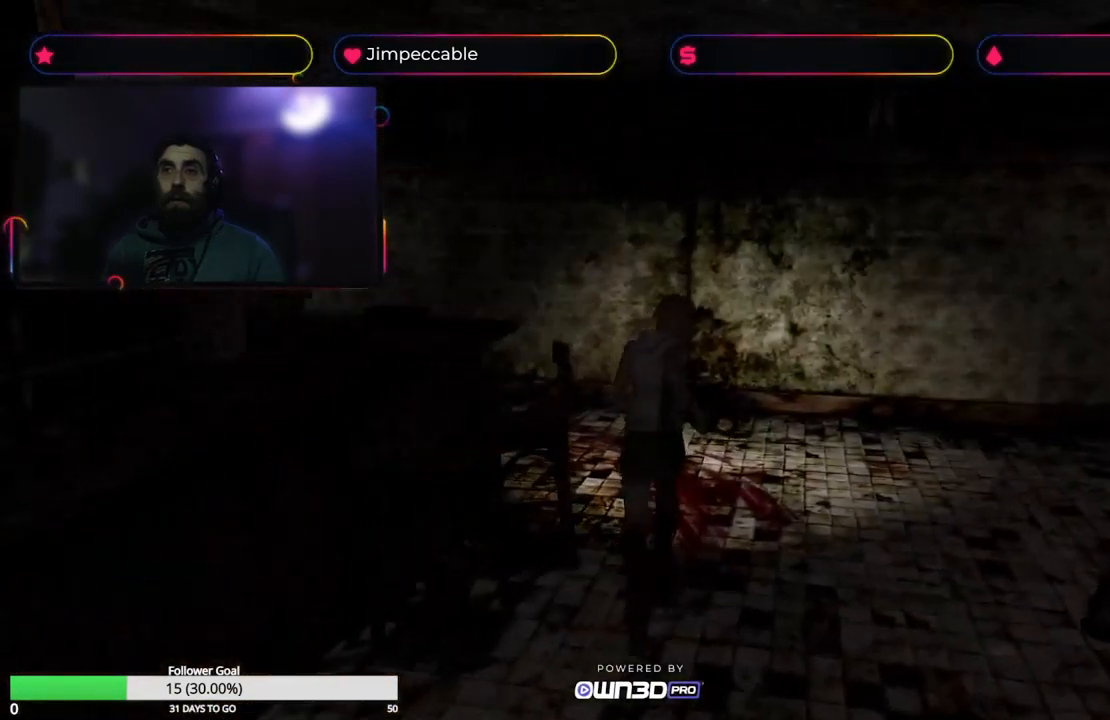
{"buttons": ["X"], "left_stick": "up-left", "right_stick": "center", "events": [[50, "left_stick", "up"], [250, "left_stick", "up-left"]]}